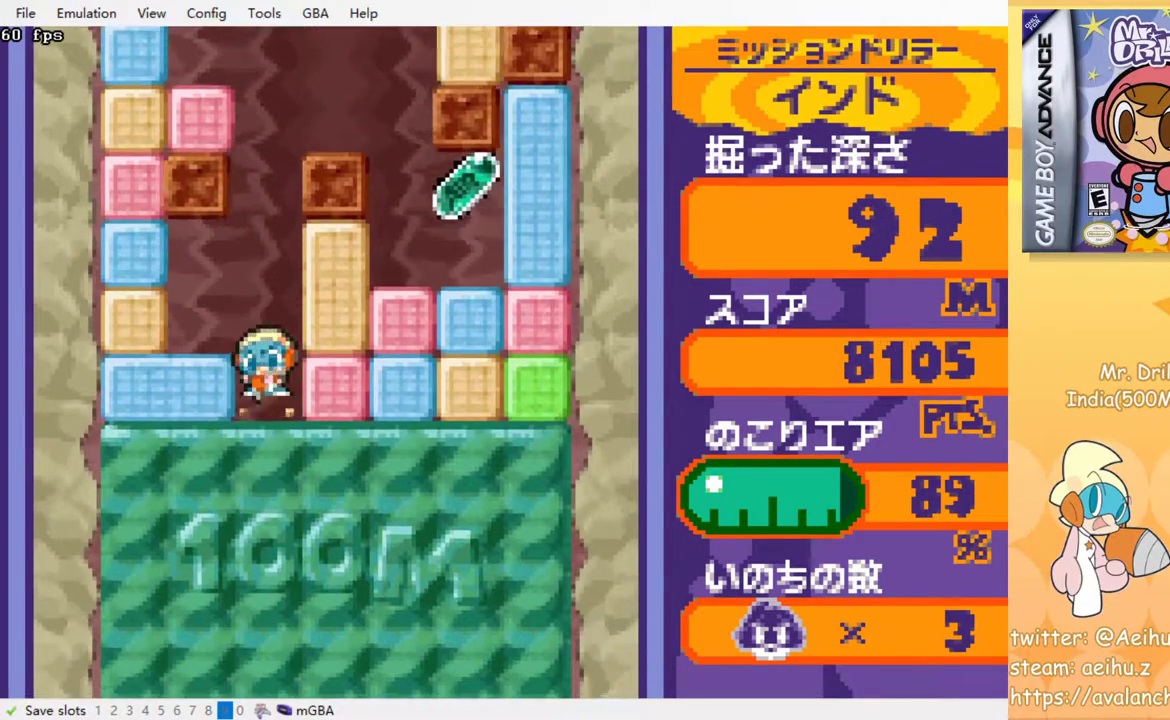
Gameplay with a controller (PlayStation layout); each line is a JSON object with the inputs held at the frame after it. "events" lists button and stick changes between this image and that frame as [ms after this image, input, new state], when the widget could be followed in between. Not read: L3 R3 left_stick right_stick.
{"buttons": [], "events": [[17, "CROSS", "up"], [83, "CROSS", "down"], [100, "SQUARE", "down"], [167, "SQUARE", "up"], [183, "CROSS", "up"], [233, "CROSS", "down"], [250, "SQUARE", "down"], [317, "SQUARE", "up"], [333, "CROSS", "up"], [400, "CROSS", "down"], [417, "SQUARE", "down"], [467, "SQUARE", "up"], [500, "CROSS", "up"]]}
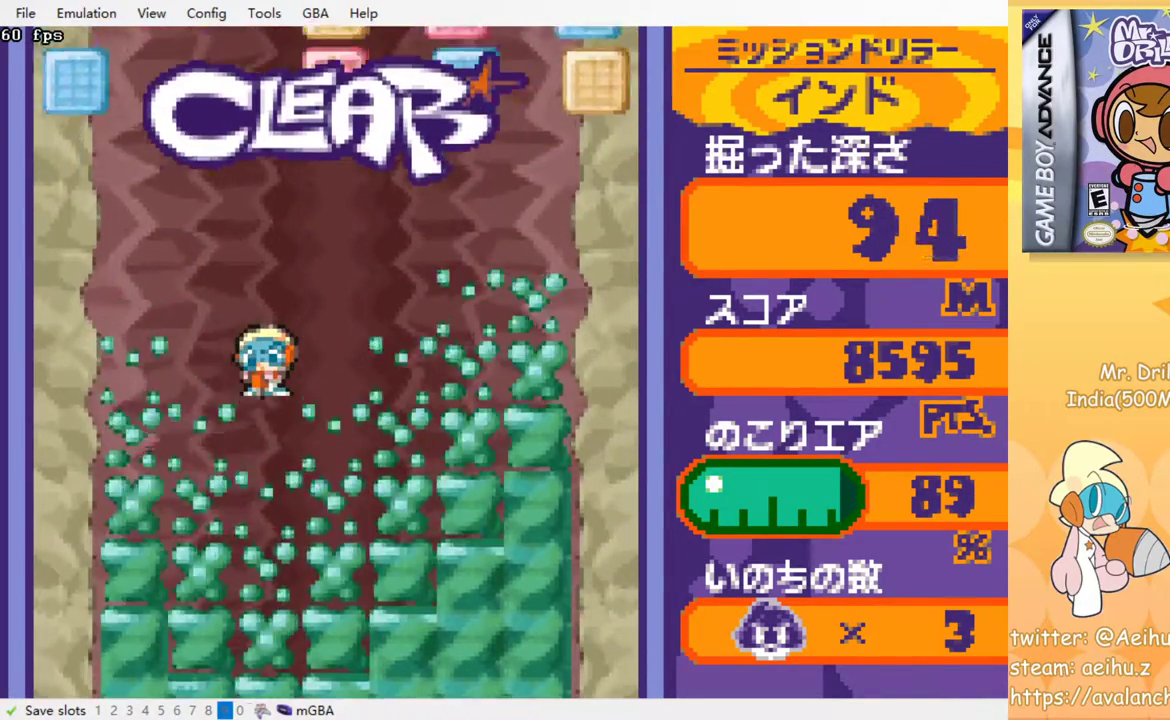
{"buttons": ["CROSS"], "events": [[67, "CROSS", "down"], [83, "SQUARE", "down"], [150, "SQUARE", "up"], [183, "CROSS", "up"], [250, "CROSS", "down"], [267, "SQUARE", "down"], [333, "SQUARE", "up"], [450, "SQUARE", "down"], [500, "SQUARE", "up"]]}
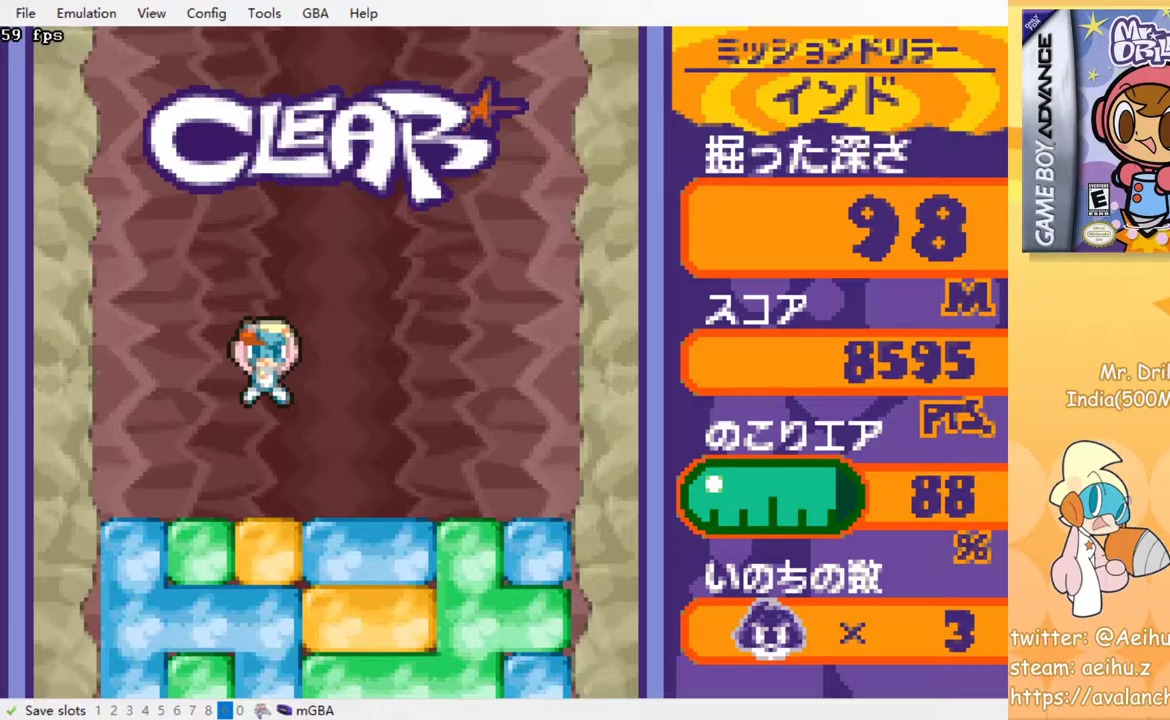
{"buttons": [], "events": [[100, "SQUARE", "down"], [167, "SQUARE", "up"], [183, "CROSS", "up"], [250, "CROSS", "down"], [250, "SQUARE", "down"], [317, "SQUARE", "up"], [333, "CROSS", "up"], [400, "CROSS", "down"], [400, "SQUARE", "down"], [467, "SQUARE", "up"], [483, "CROSS", "up"]]}
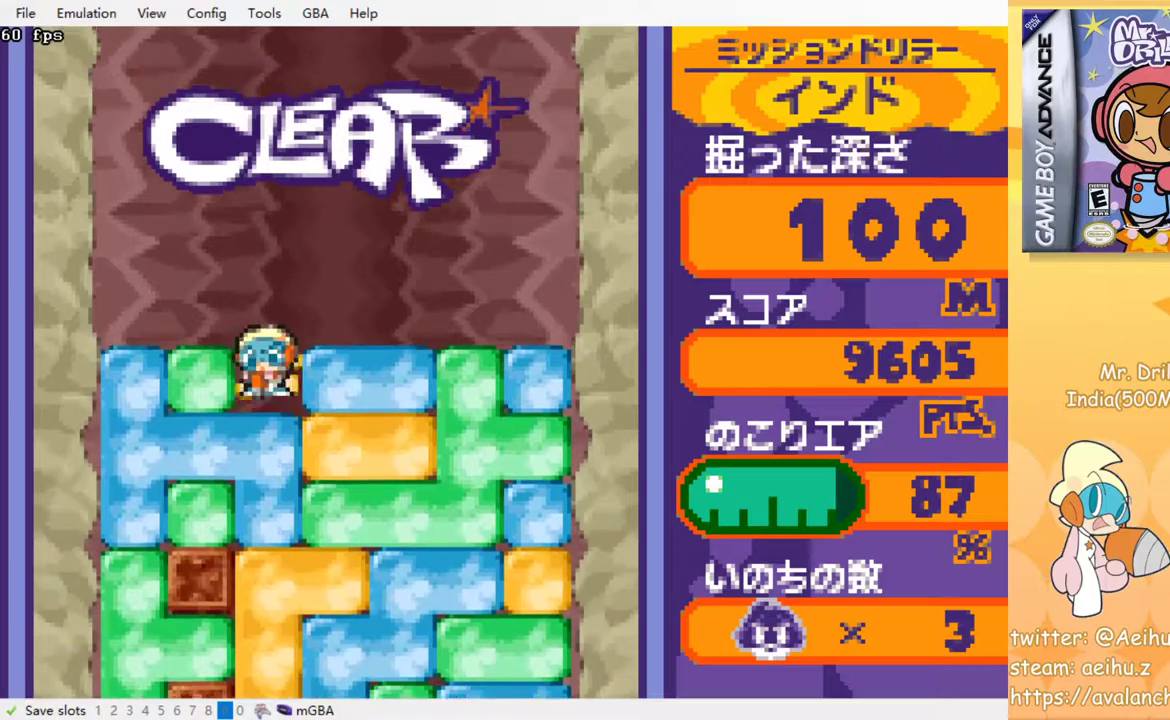
{"buttons": ["CROSS", "SQUARE"], "events": [[50, "CROSS", "down"], [50, "SQUARE", "down"], [100, "SQUARE", "up"], [133, "CROSS", "up"], [183, "CROSS", "down"], [200, "SQUARE", "down"], [267, "SQUARE", "up"], [283, "CROSS", "up"], [333, "CROSS", "down"], [350, "SQUARE", "down"], [417, "SQUARE", "up"], [433, "CROSS", "up"], [500, "CROSS", "down"], [500, "SQUARE", "down"]]}
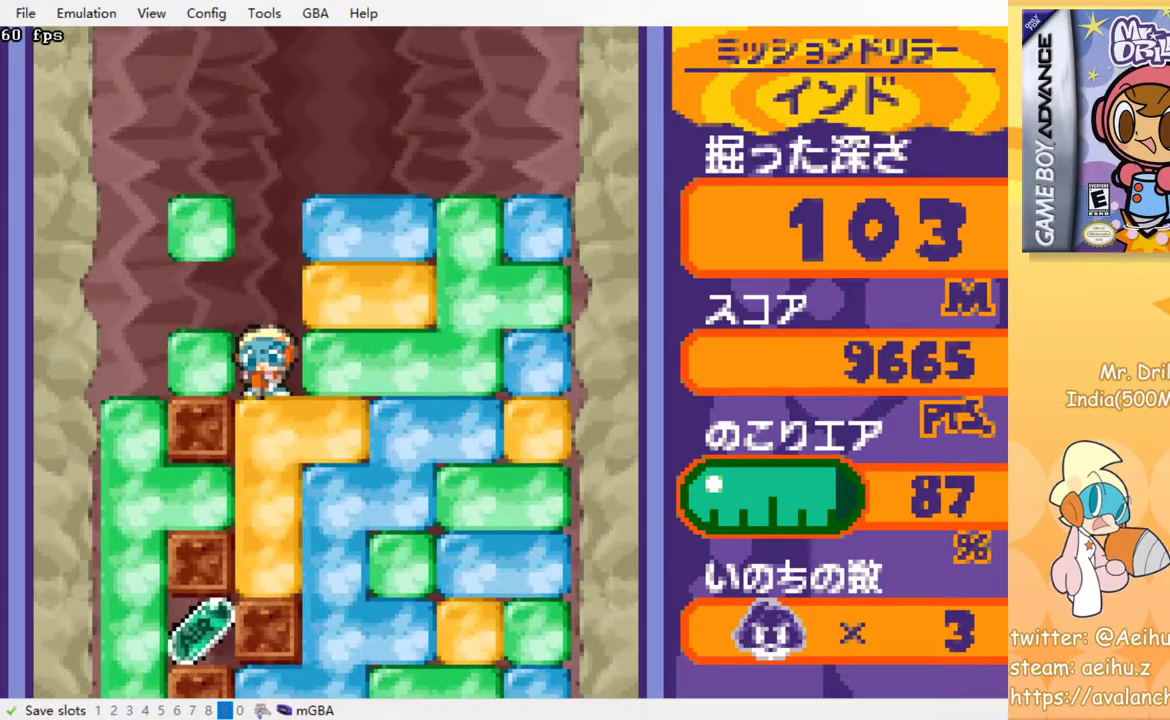
{"buttons": ["DPAD_RIGHT"], "events": [[67, "SQUARE", "up"], [83, "CROSS", "up"], [150, "CROSS", "down"], [167, "SQUARE", "down"], [217, "SQUARE", "up"], [267, "CROSS", "up"], [483, "DPAD_RIGHT", "down"]]}
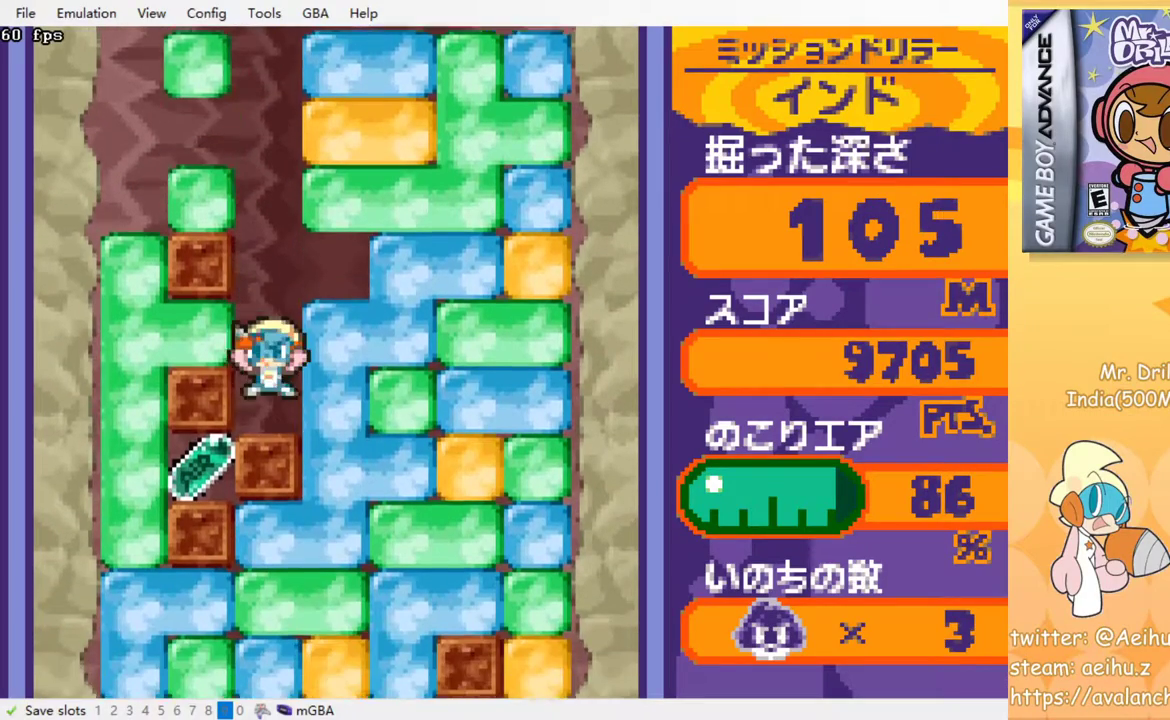
{"buttons": ["DPAD_DOWN"], "events": [[83, "CROSS", "down"], [100, "SQUARE", "down"], [200, "SQUARE", "up"], [217, "CROSS", "up"], [467, "DPAD_DOWN", "down"], [500, "DPAD_RIGHT", "up"]]}
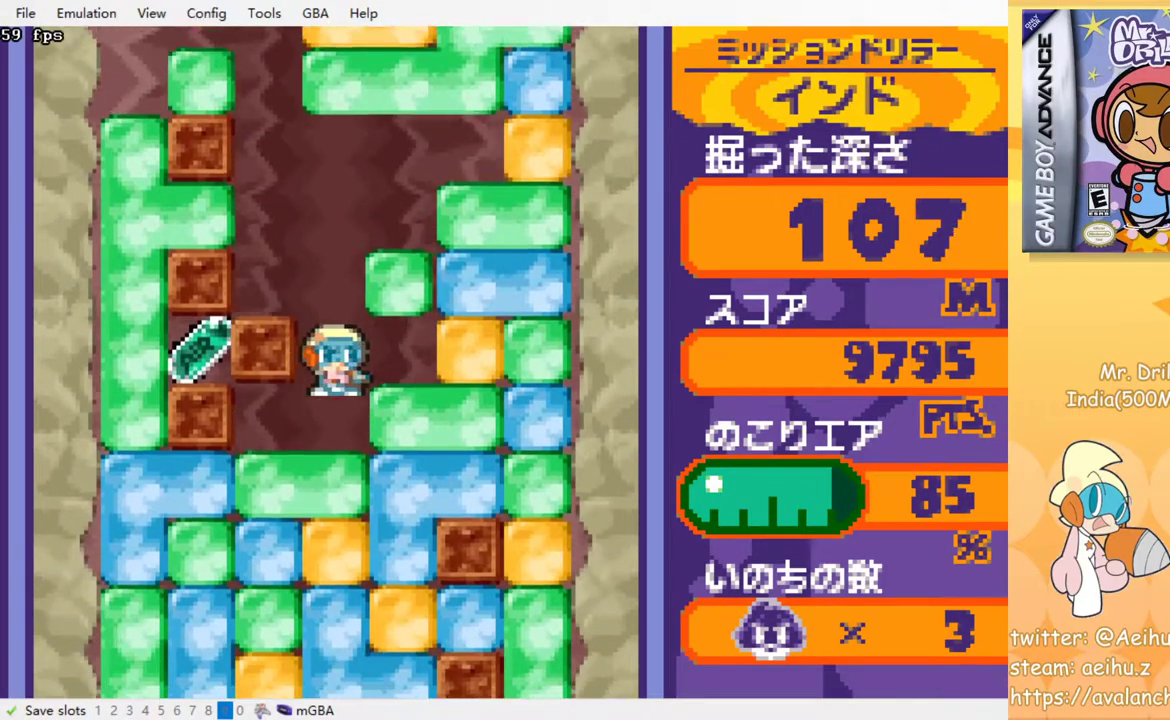
{"buttons": ["CROSS", "DPAD_DOWN"], "events": [[117, "CROSS", "down"], [233, "CROSS", "up"], [283, "CROSS", "down"], [300, "SQUARE", "down"], [350, "SQUARE", "up"], [367, "CROSS", "up"], [433, "CROSS", "down"], [450, "SQUARE", "down"], [500, "SQUARE", "up"]]}
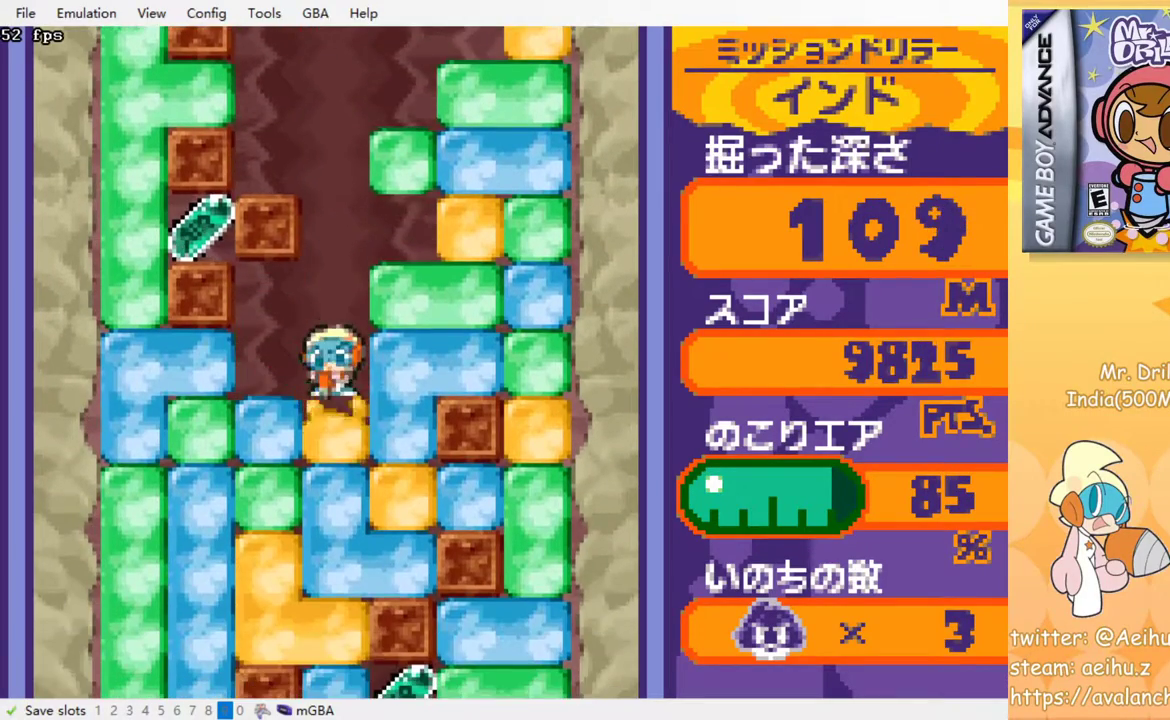
{"buttons": ["DPAD_DOWN"], "events": [[33, "CROSS", "up"], [100, "CROSS", "down"], [100, "SQUARE", "down"], [150, "SQUARE", "up"], [167, "CROSS", "up"], [250, "CROSS", "down"], [250, "SQUARE", "down"], [317, "SQUARE", "up"], [333, "CROSS", "up"], [400, "CROSS", "down"], [417, "SQUARE", "down"], [467, "SQUARE", "up"], [483, "CROSS", "up"]]}
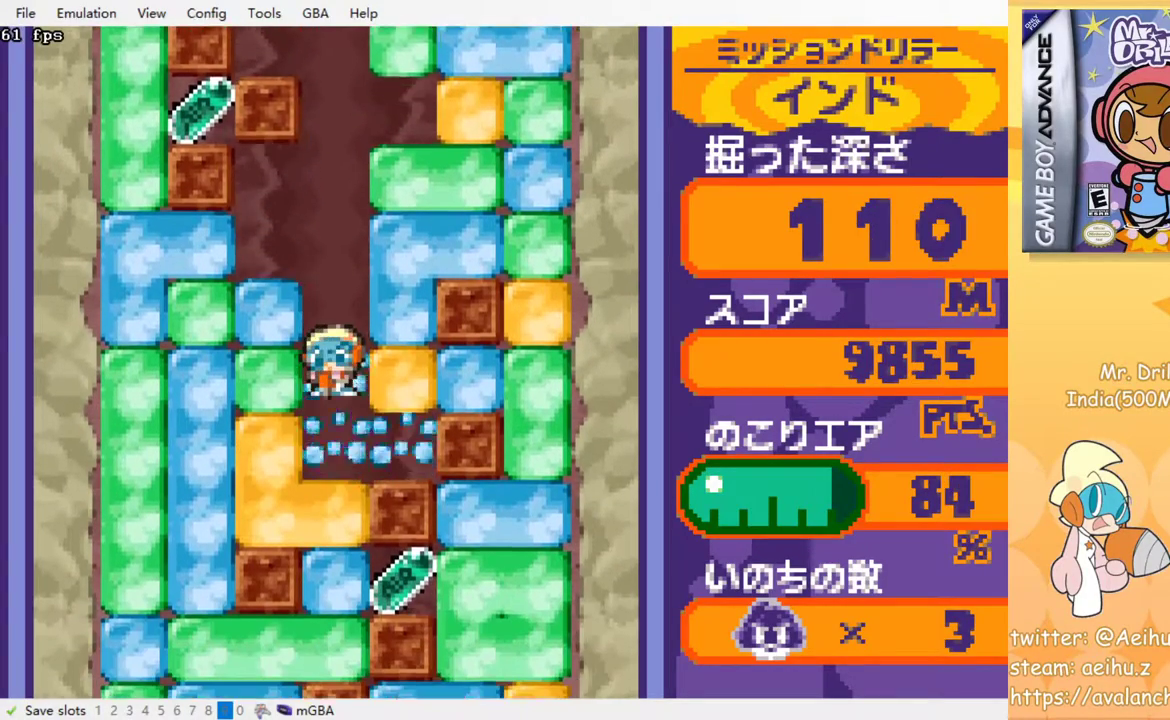
{"buttons": ["DPAD_DOWN"], "events": [[50, "CROSS", "down"], [67, "SQUARE", "down"], [133, "SQUARE", "up"], [150, "CROSS", "up"], [217, "CROSS", "down"], [233, "SQUARE", "down"], [283, "SQUARE", "up"], [317, "CROSS", "up"], [367, "CROSS", "down"], [467, "CROSS", "up"]]}
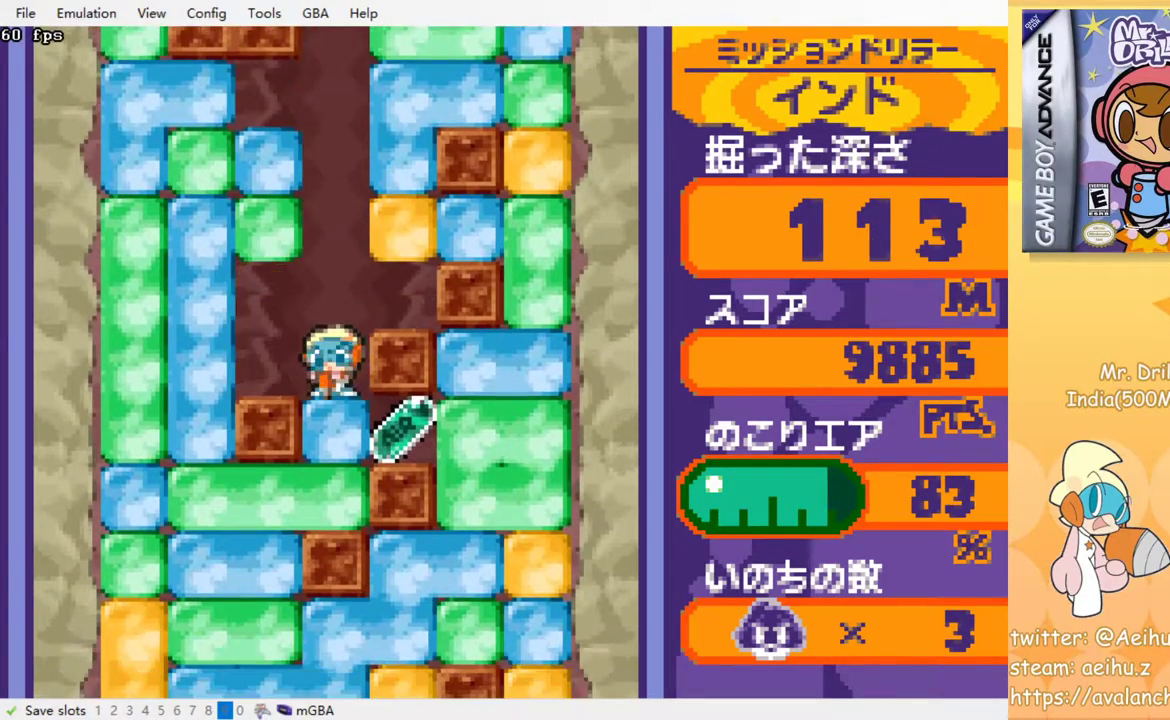
{"buttons": ["DPAD_DOWN"], "events": [[33, "CROSS", "down"], [33, "SQUARE", "down"], [100, "SQUARE", "up"], [117, "CROSS", "up"], [183, "CROSS", "down"], [200, "SQUARE", "down"], [267, "SQUARE", "up"], [283, "CROSS", "up"], [367, "CROSS", "down"], [383, "SQUARE", "down"], [450, "CROSS", "up"], [450, "SQUARE", "up"]]}
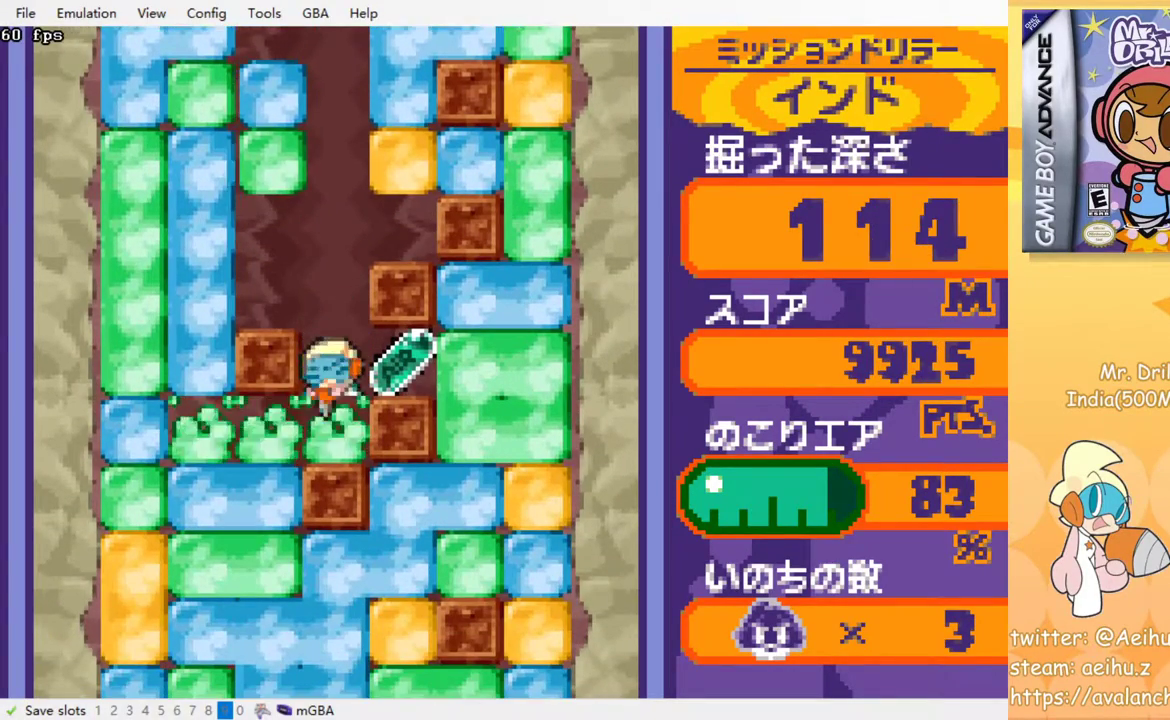
{"buttons": ["CROSS", "DPAD_DOWN"], "events": [[67, "DPAD_DOWN", "up"], [100, "DPAD_LEFT", "down"], [317, "DPAD_DOWN", "down"], [317, "DPAD_LEFT", "up"], [333, "CROSS", "down"], [350, "SQUARE", "down"], [433, "SQUARE", "up"], [450, "CROSS", "up"], [500, "CROSS", "down"]]}
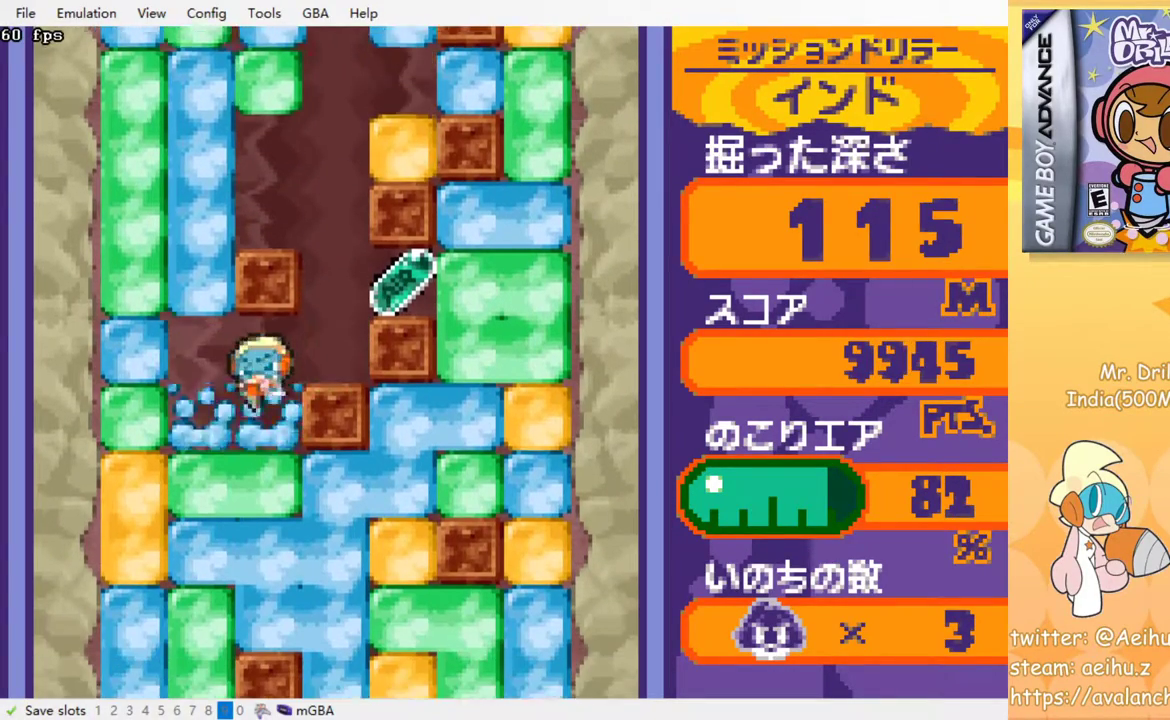
{"buttons": ["CROSS", "DPAD_RIGHT"], "events": [[17, "SQUARE", "down"], [83, "SQUARE", "up"], [100, "CROSS", "up"], [167, "CROSS", "down"], [183, "SQUARE", "down"], [267, "SQUARE", "up"], [300, "CROSS", "up"], [383, "DPAD_DOWN", "up"], [450, "DPAD_RIGHT", "down"], [500, "CROSS", "down"]]}
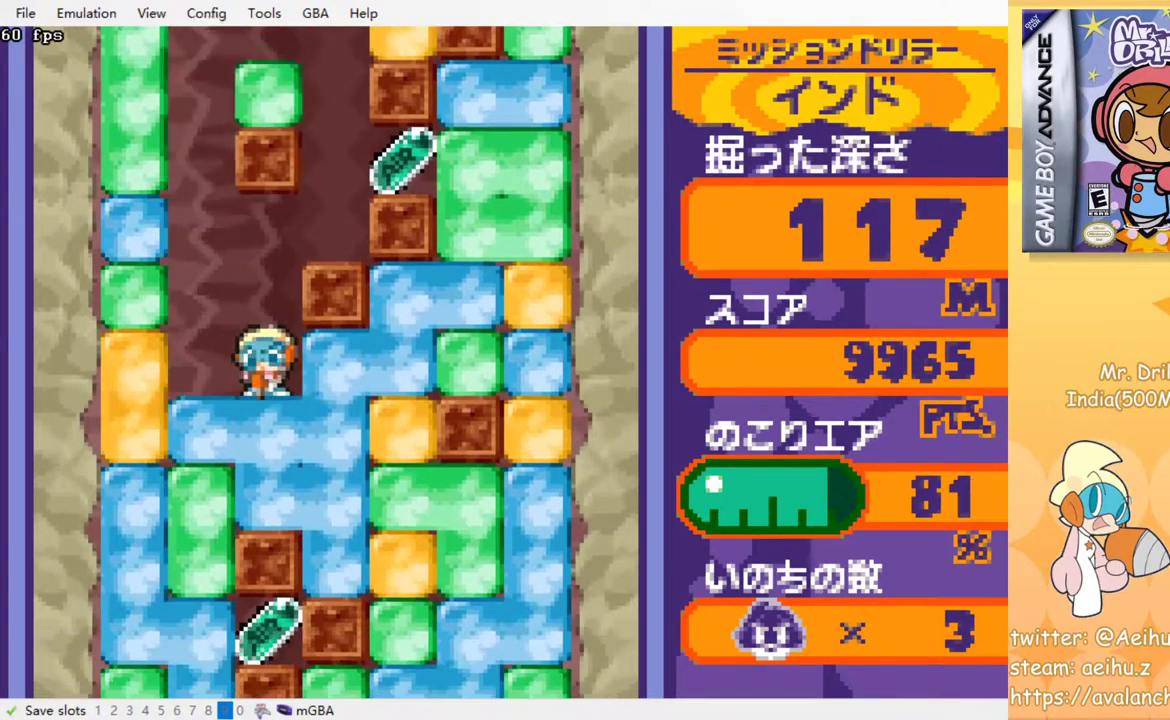
{"buttons": ["DPAD_RIGHT"], "events": [[17, "SQUARE", "down"], [117, "SQUARE", "up"], [133, "CROSS", "up"]]}
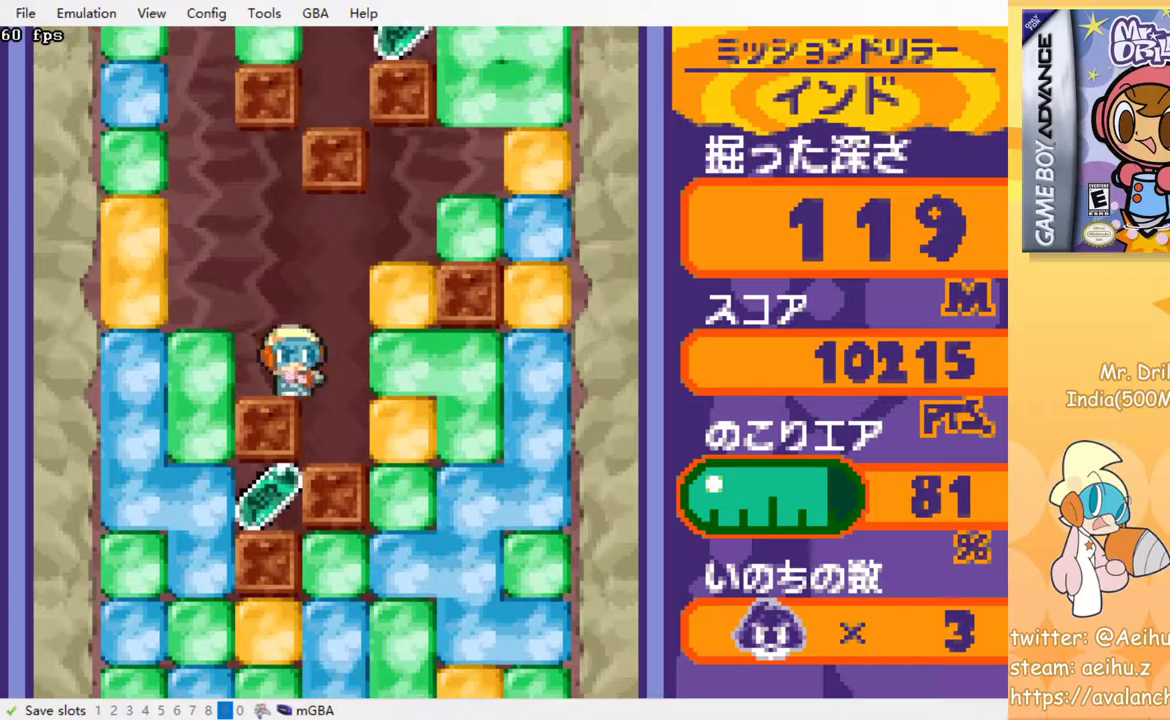
{"buttons": ["DPAD_DOWN", "DPAD_RIGHT"], "events": [[300, "CROSS", "down"], [300, "SQUARE", "down"], [417, "CROSS", "up"], [417, "SQUARE", "up"], [500, "DPAD_DOWN", "down"]]}
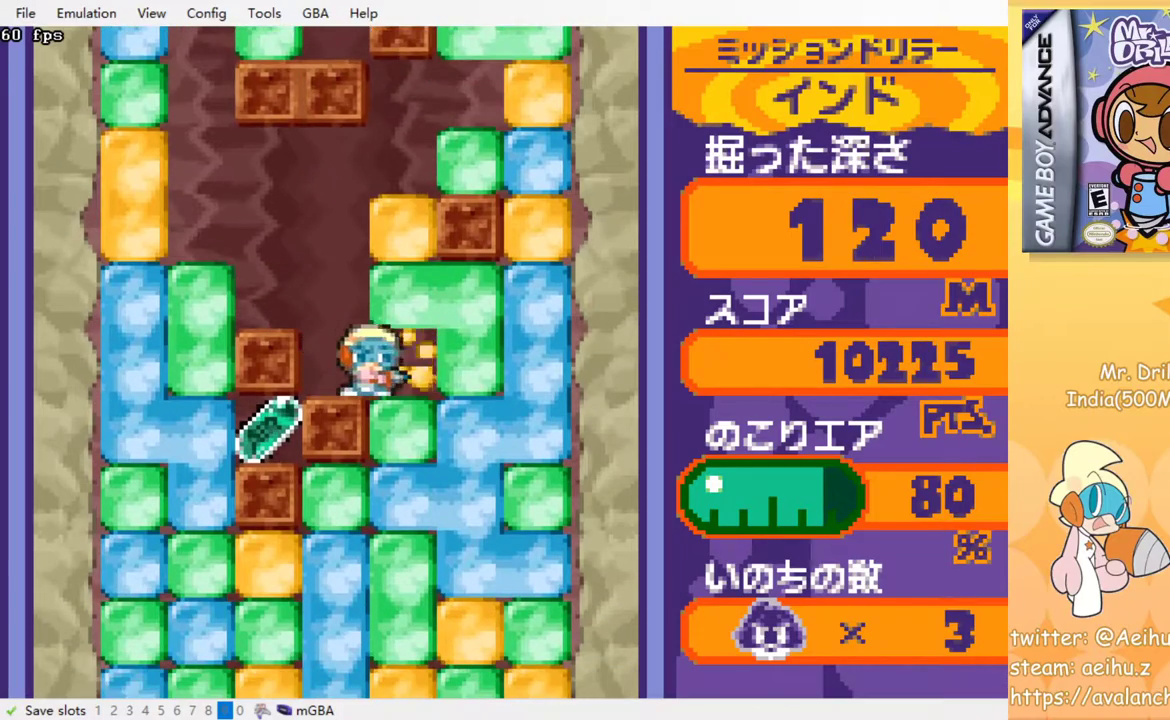
{"buttons": ["CROSS", "SQUARE", "DPAD_DOWN"], "events": [[50, "DPAD_RIGHT", "up"], [67, "CROSS", "down"], [83, "SQUARE", "down"], [200, "CROSS", "up"], [200, "SQUARE", "up"], [417, "CROSS", "down"], [417, "SQUARE", "down"]]}
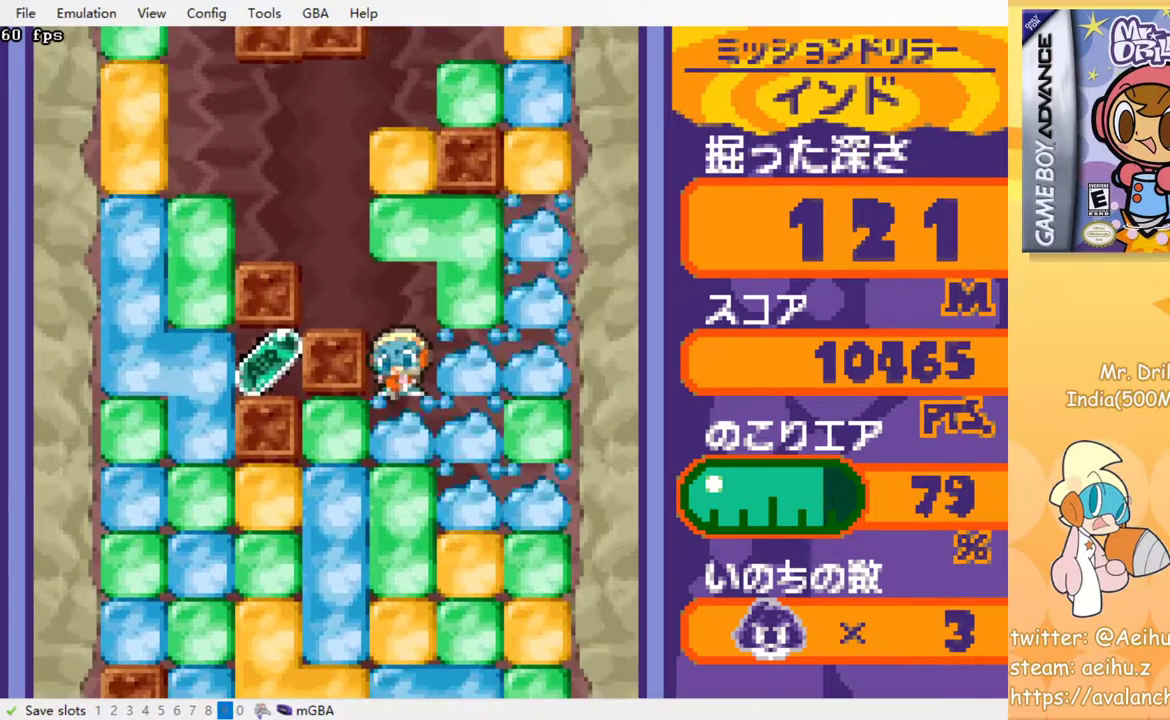
{"buttons": ["DPAD_DOWN"], "events": [[50, "CROSS", "up"], [50, "SQUARE", "up"], [183, "DPAD_DOWN", "up"], [200, "DPAD_LEFT", "down"], [233, "CROSS", "down"], [267, "SQUARE", "down"], [350, "SQUARE", "up"], [367, "CROSS", "up"], [467, "DPAD_DOWN", "down"], [467, "DPAD_LEFT", "up"]]}
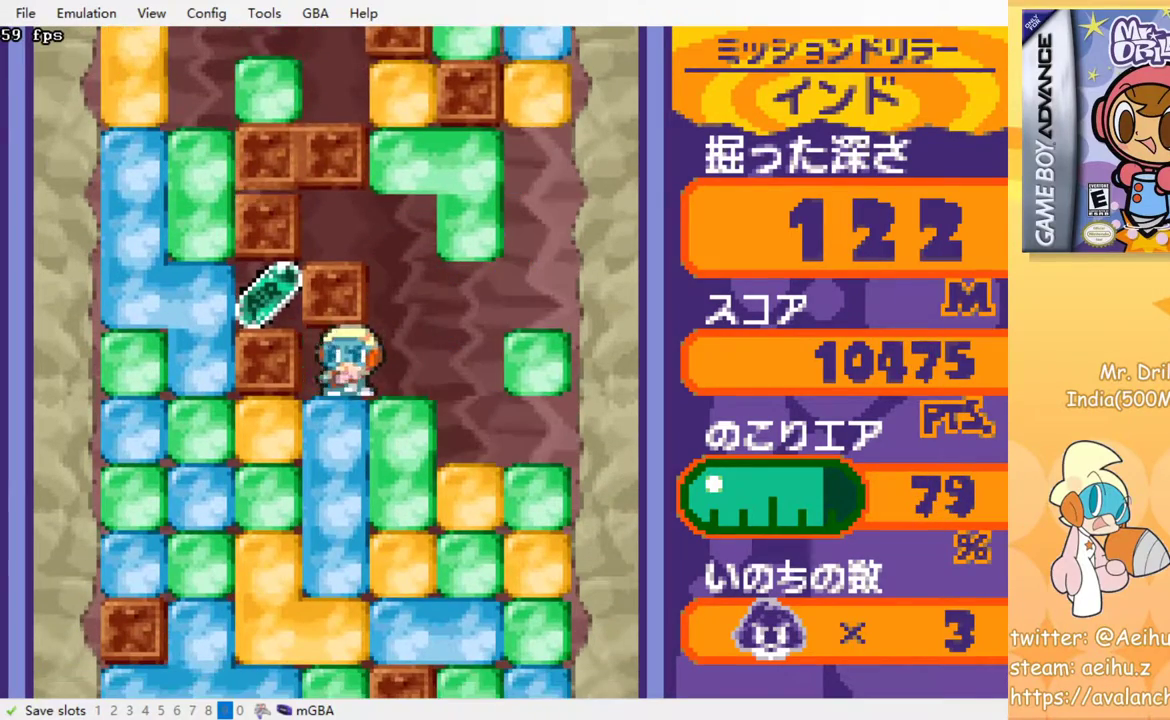
{"buttons": ["DPAD_DOWN"], "events": [[17, "CROSS", "down"], [33, "SQUARE", "down"], [117, "SQUARE", "up"], [133, "CROSS", "up"], [183, "CROSS", "down"], [200, "SQUARE", "down"], [267, "SQUARE", "up"], [300, "CROSS", "up"], [350, "CROSS", "down"], [367, "SQUARE", "down"], [433, "SQUARE", "up"], [450, "CROSS", "up"]]}
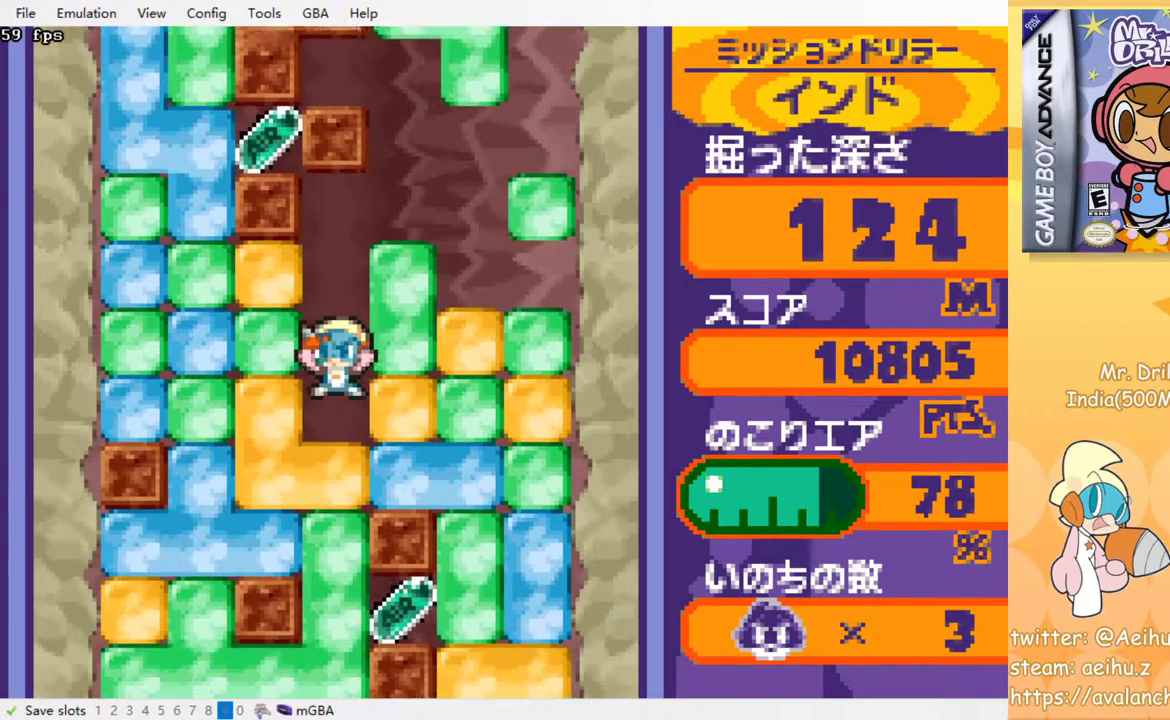
{"buttons": ["CROSS", "SQUARE", "DPAD_DOWN"], "events": [[17, "CROSS", "down"], [33, "SQUARE", "down"], [83, "SQUARE", "up"], [117, "CROSS", "up"], [183, "CROSS", "down"], [200, "SQUARE", "down"], [250, "SQUARE", "up"], [267, "CROSS", "up"], [333, "CROSS", "down"], [333, "SQUARE", "down"], [417, "SQUARE", "up"], [433, "CROSS", "up"], [483, "CROSS", "down"], [500, "SQUARE", "down"]]}
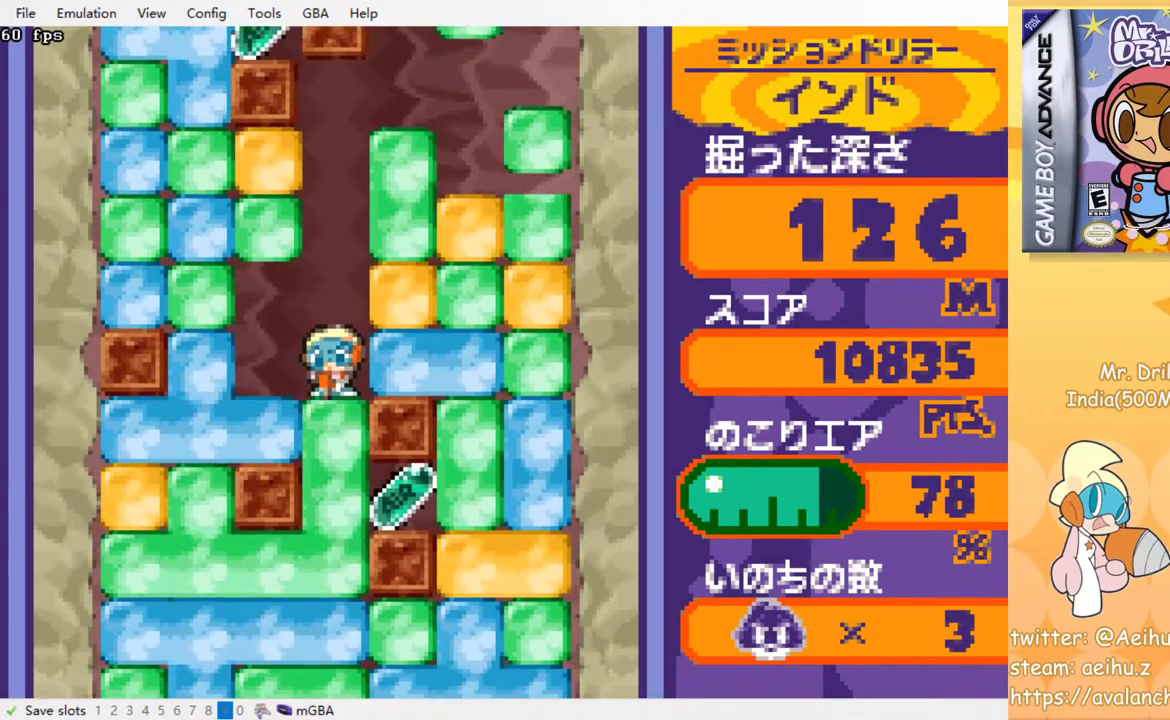
{"buttons": ["CROSS", "SQUARE", "DPAD_DOWN"], "events": [[67, "CROSS", "up"], [67, "SQUARE", "up"], [150, "CROSS", "down"], [167, "SQUARE", "down"], [217, "SQUARE", "up"], [233, "CROSS", "up"], [300, "CROSS", "down"], [317, "SQUARE", "down"], [383, "SQUARE", "up"], [400, "CROSS", "up"], [467, "CROSS", "down"], [500, "SQUARE", "down"]]}
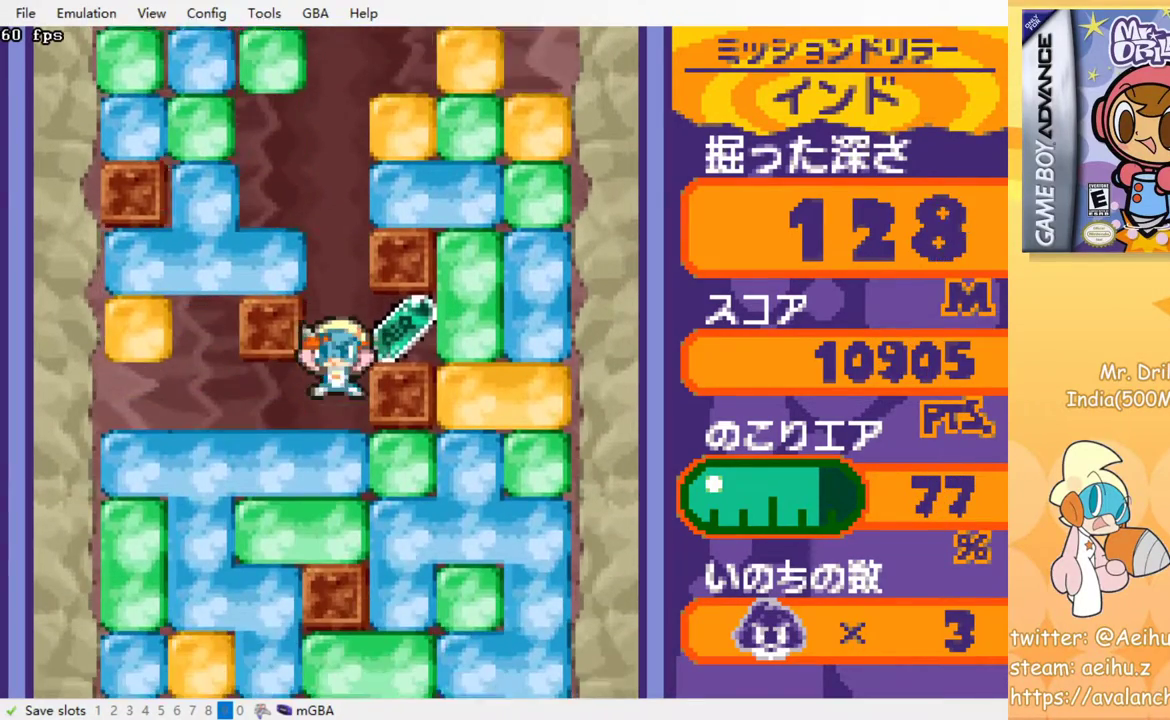
{"buttons": ["CROSS", "SQUARE", "DPAD_DOWN"], "events": [[33, "SQUARE", "up"], [67, "CROSS", "up"], [133, "CROSS", "down"], [150, "SQUARE", "down"], [200, "SQUARE", "up"], [217, "CROSS", "up"], [283, "CROSS", "down"], [300, "SQUARE", "down"], [350, "SQUARE", "up"], [383, "CROSS", "up"], [450, "CROSS", "down"], [450, "SQUARE", "down"]]}
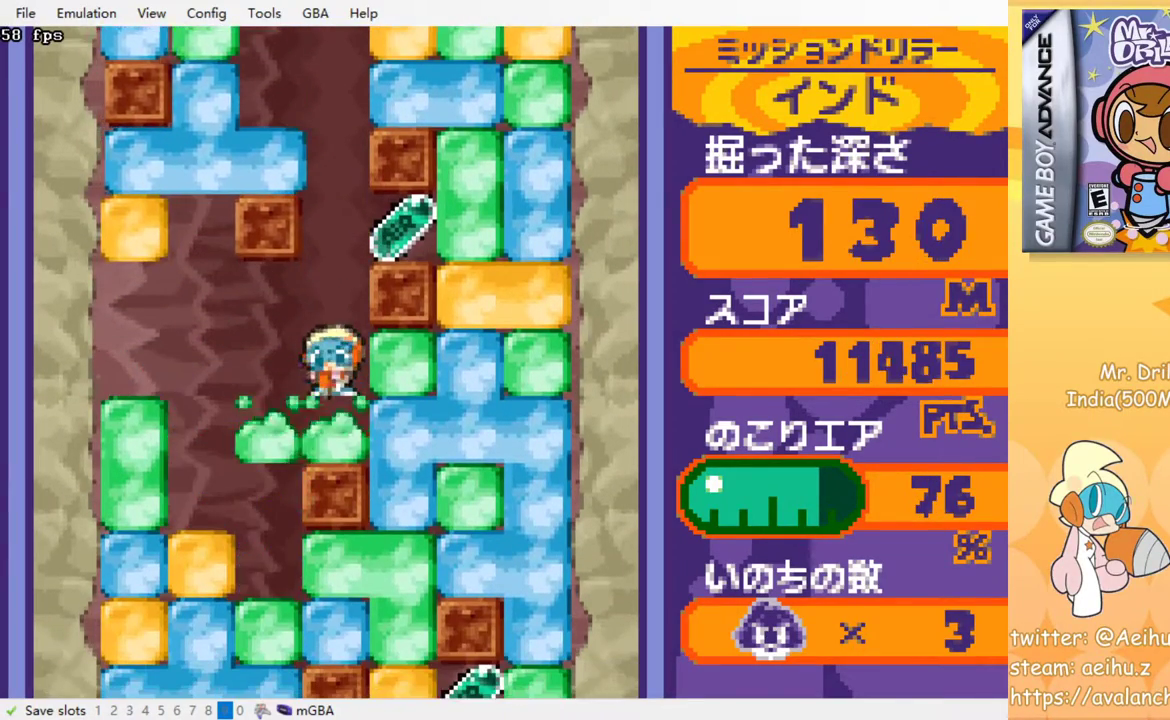
{"buttons": ["DPAD_RIGHT"], "events": [[17, "CROSS", "up"], [17, "SQUARE", "up"], [117, "DPAD_RIGHT", "down"], [133, "DPAD_DOWN", "up"], [300, "CROSS", "down"], [300, "SQUARE", "down"], [400, "SQUARE", "up"], [417, "CROSS", "up"]]}
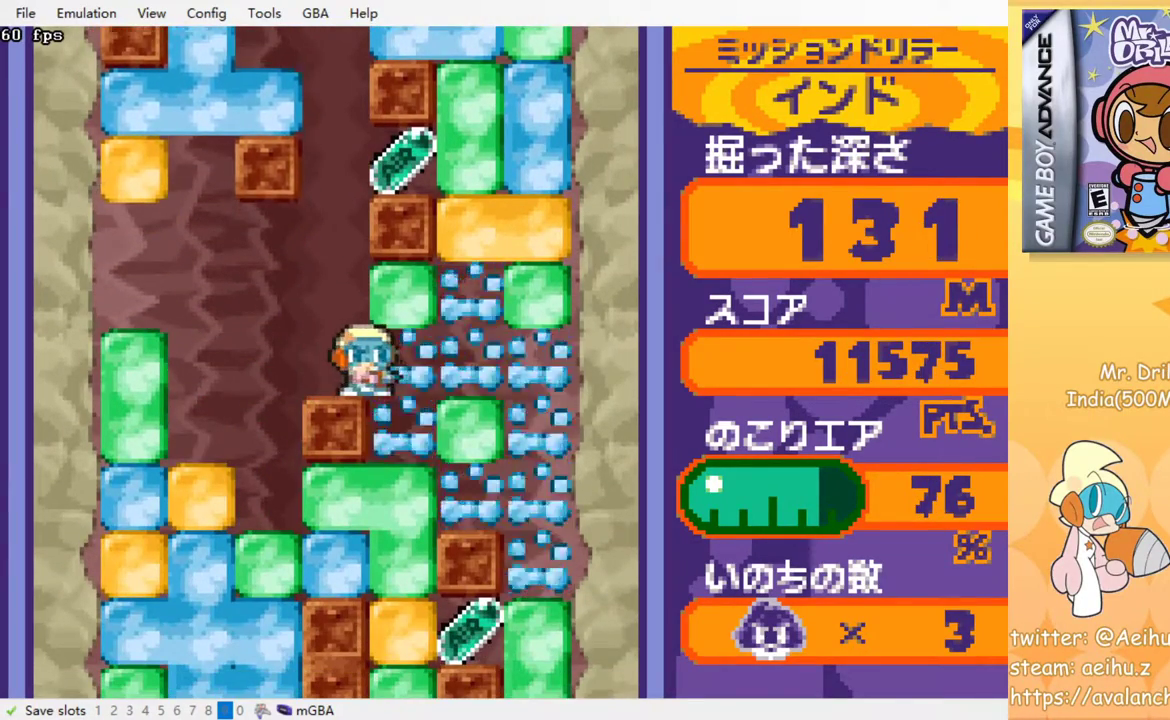
{"buttons": ["CROSS", "DPAD_DOWN"], "events": [[50, "DPAD_DOWN", "down"], [117, "DPAD_RIGHT", "up"], [250, "CROSS", "down"], [250, "SQUARE", "down"], [333, "SQUARE", "up"], [350, "CROSS", "up"], [417, "CROSS", "down"], [433, "SQUARE", "down"], [483, "SQUARE", "up"]]}
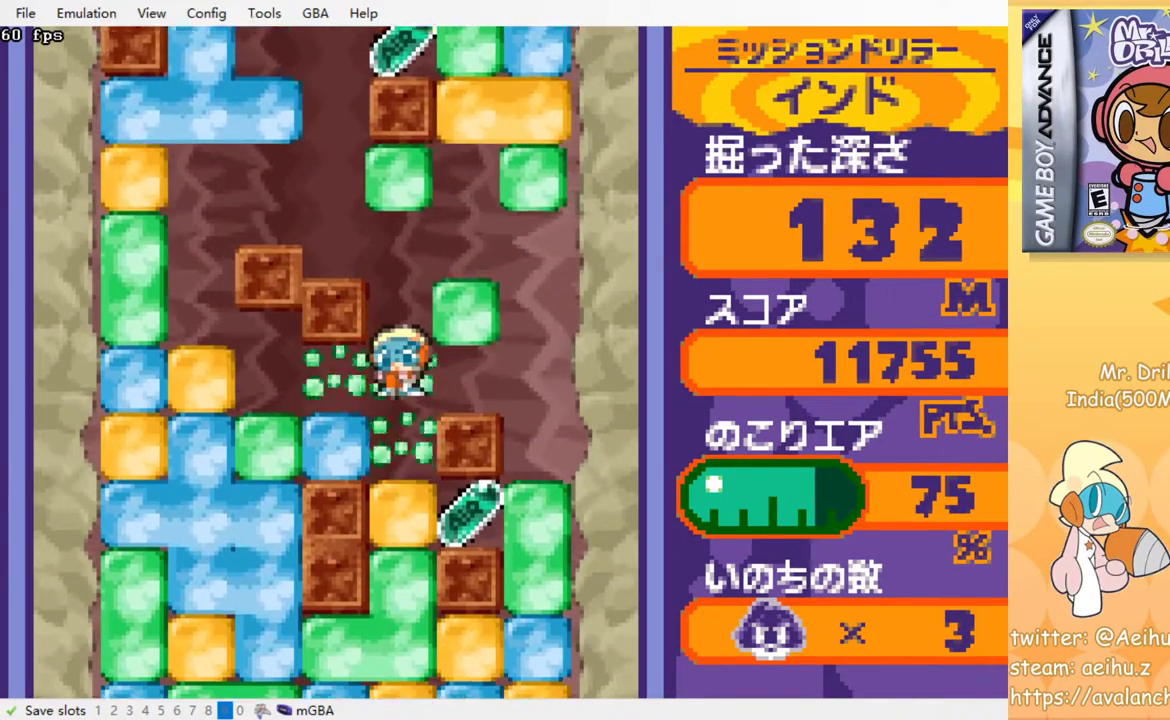
{"buttons": ["DPAD_RIGHT"], "events": [[17, "CROSS", "up"], [83, "CROSS", "down"], [100, "SQUARE", "down"], [150, "SQUARE", "up"], [183, "CROSS", "up"], [233, "CROSS", "down"], [250, "SQUARE", "down"], [317, "SQUARE", "up"], [333, "CROSS", "up"], [400, "CROSS", "down"], [400, "SQUARE", "down"], [450, "SQUARE", "up"], [467, "CROSS", "up"], [483, "DPAD_RIGHT", "down"], [500, "DPAD_DOWN", "up"]]}
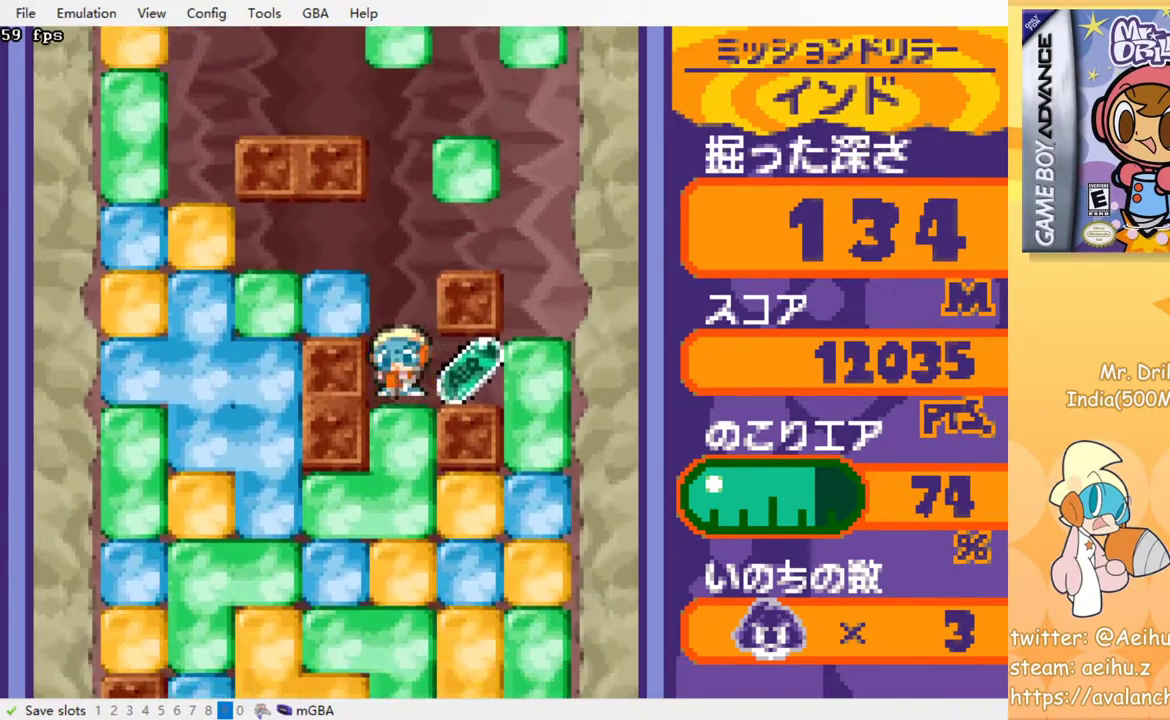
{"buttons": ["DPAD_DOWN"], "events": [[150, "DPAD_DOWN", "down"], [183, "DPAD_LEFT", "down"], [183, "DPAD_RIGHT", "up"], [200, "DPAD_DOWN", "up"], [333, "DPAD_DOWN", "down"], [350, "DPAD_LEFT", "up"], [367, "CROSS", "down"], [367, "SQUARE", "down"], [467, "SQUARE", "up"], [483, "CROSS", "up"]]}
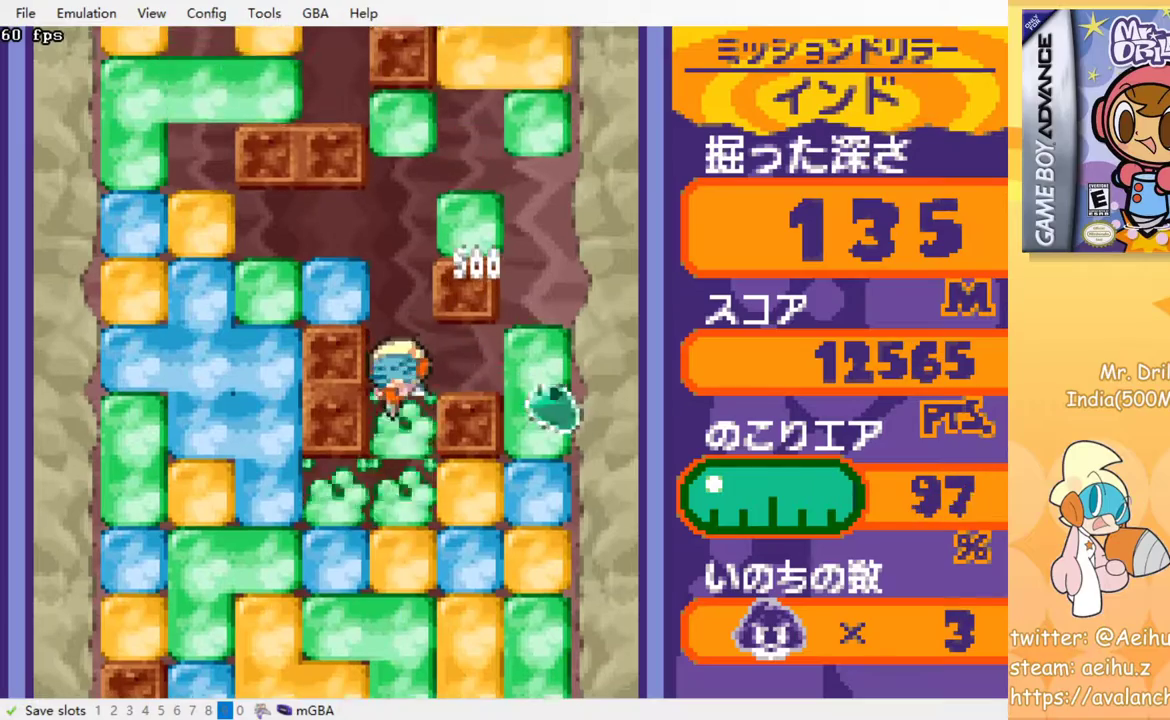
{"buttons": ["DPAD_DOWN"], "events": [[33, "CROSS", "down"], [50, "SQUARE", "down"], [117, "SQUARE", "up"], [150, "CROSS", "up"], [200, "CROSS", "down"], [217, "SQUARE", "down"], [283, "SQUARE", "up"], [300, "CROSS", "up"], [367, "CROSS", "down"], [383, "SQUARE", "down"], [433, "SQUARE", "up"], [483, "CROSS", "up"]]}
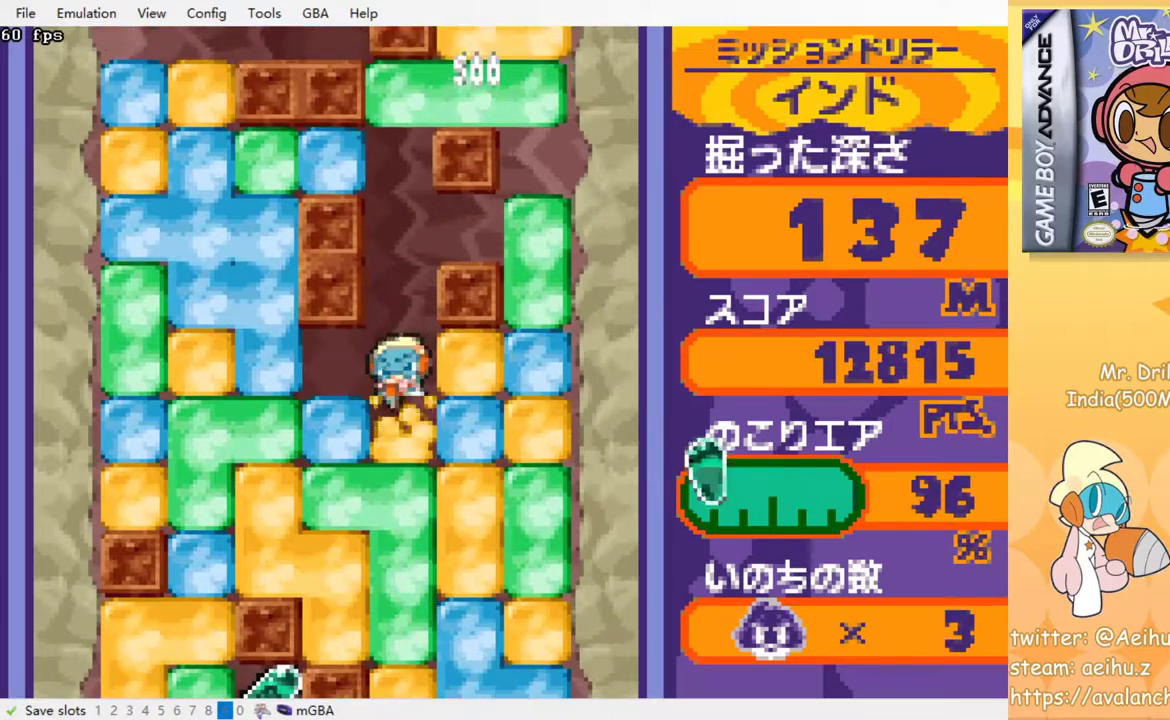
{"buttons": ["DPAD_DOWN"], "events": [[33, "CROSS", "down"], [117, "CROSS", "up"], [183, "CROSS", "down"], [200, "SQUARE", "down"], [250, "SQUARE", "up"], [283, "CROSS", "up"], [333, "CROSS", "down"], [350, "SQUARE", "down"], [417, "SQUARE", "up"], [450, "CROSS", "up"]]}
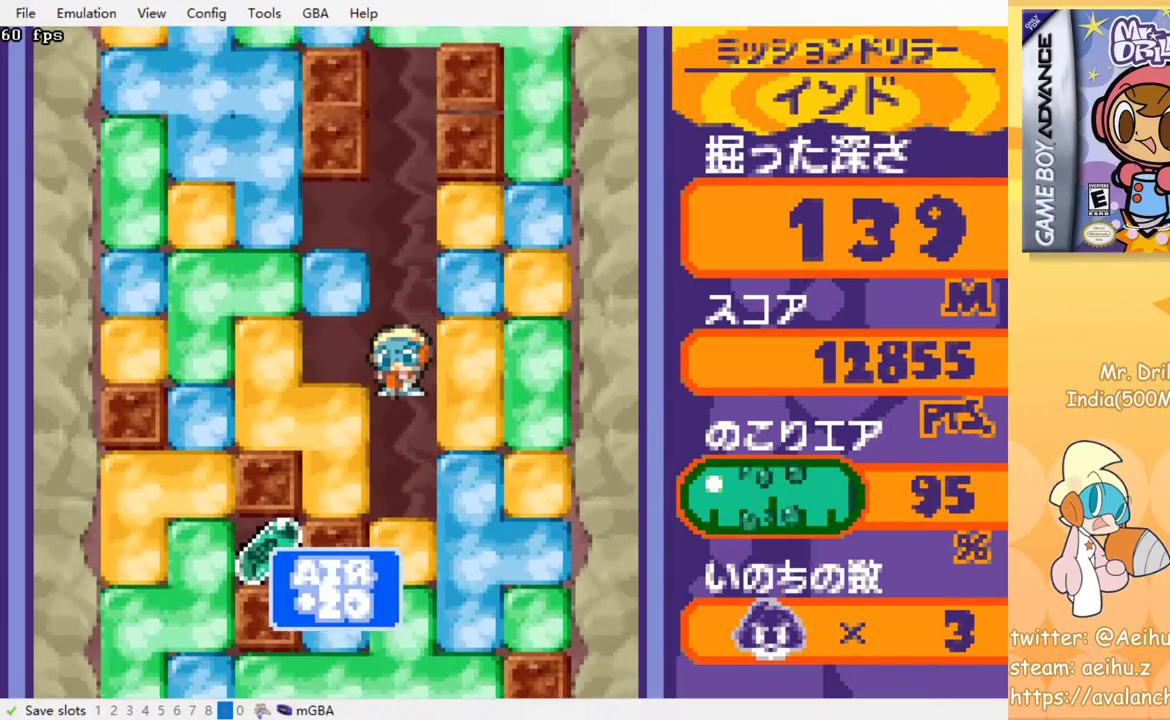
{"buttons": ["DPAD_DOWN"], "events": [[17, "CROSS", "down"], [33, "SQUARE", "down"], [83, "SQUARE", "up"], [133, "CROSS", "up"], [200, "CROSS", "down"], [217, "SQUARE", "down"], [267, "SQUARE", "up"], [300, "CROSS", "up"], [350, "CROSS", "down"], [367, "SQUARE", "down"], [417, "SQUARE", "up"], [450, "CROSS", "up"]]}
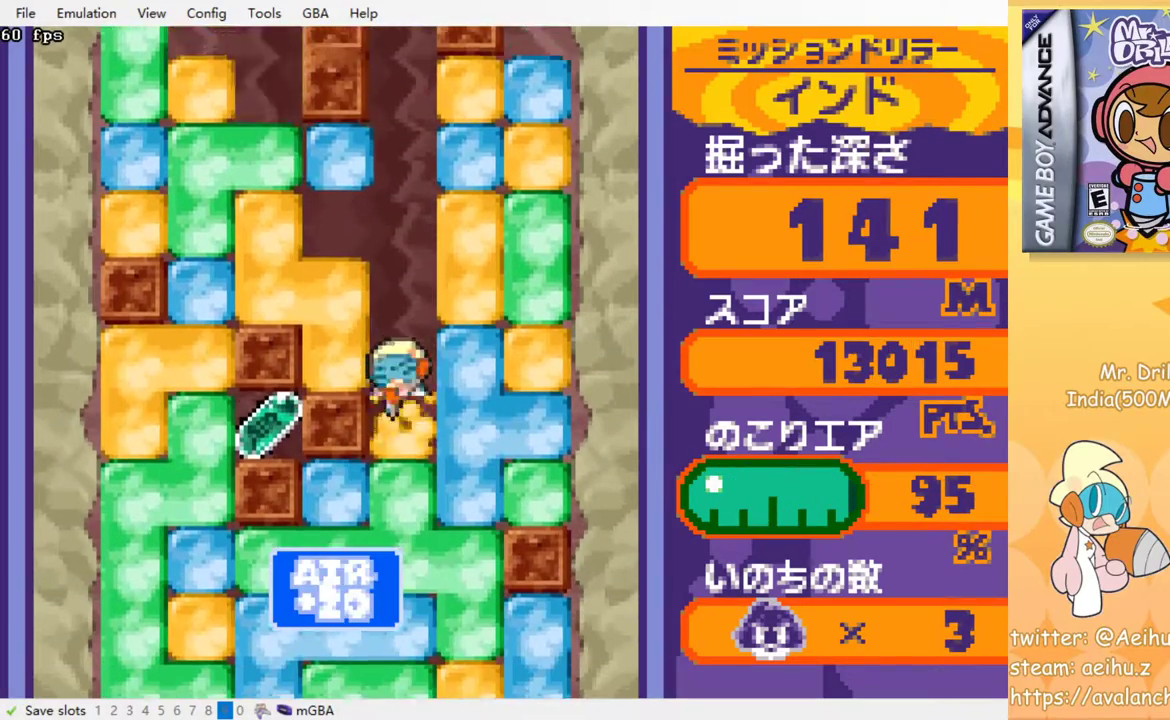
{"buttons": ["CROSS", "SQUARE", "DPAD_DOWN"], "events": [[17, "CROSS", "down"], [33, "SQUARE", "down"], [83, "SQUARE", "up"], [100, "CROSS", "up"], [150, "CROSS", "down"], [167, "SQUARE", "down"], [233, "SQUARE", "up"], [250, "CROSS", "up"], [317, "CROSS", "down"], [333, "SQUARE", "down"], [383, "SQUARE", "up"], [417, "CROSS", "up"], [483, "CROSS", "down"], [500, "SQUARE", "down"]]}
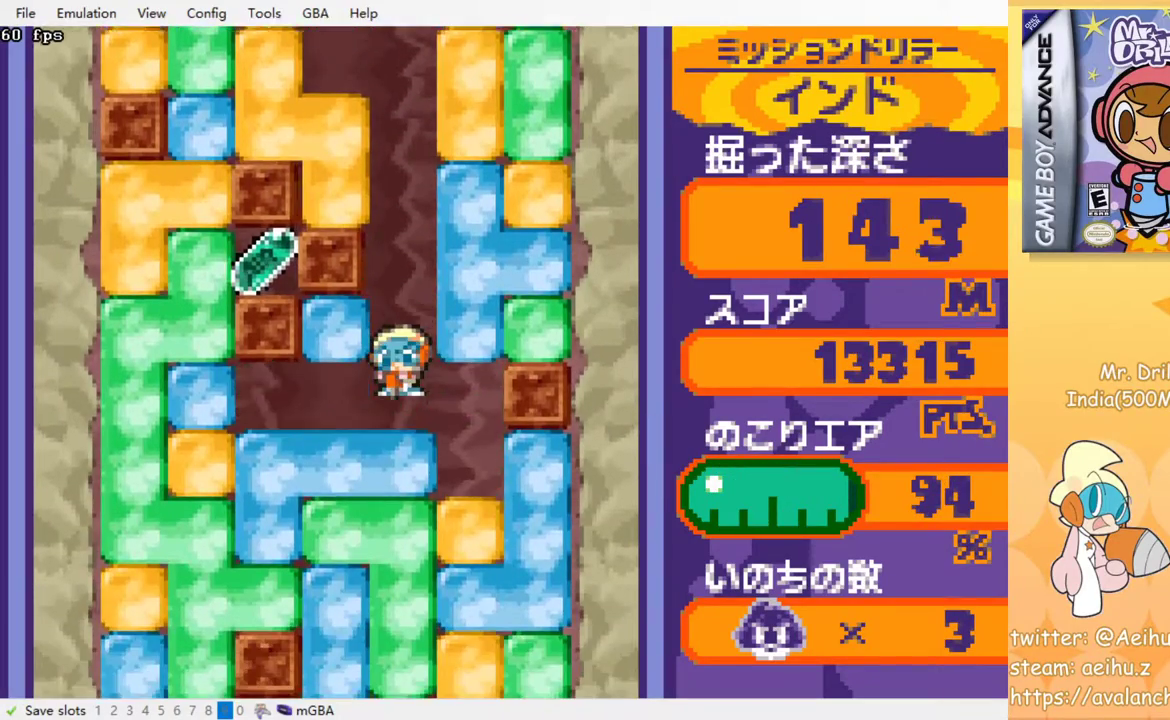
{"buttons": ["CROSS", "SQUARE", "DPAD_DOWN"], "events": [[50, "SQUARE", "up"], [67, "CROSS", "up"], [150, "CROSS", "down"], [233, "CROSS", "up"], [300, "CROSS", "down"], [317, "SQUARE", "down"], [367, "SQUARE", "up"], [400, "CROSS", "up"], [450, "CROSS", "down"], [467, "SQUARE", "down"]]}
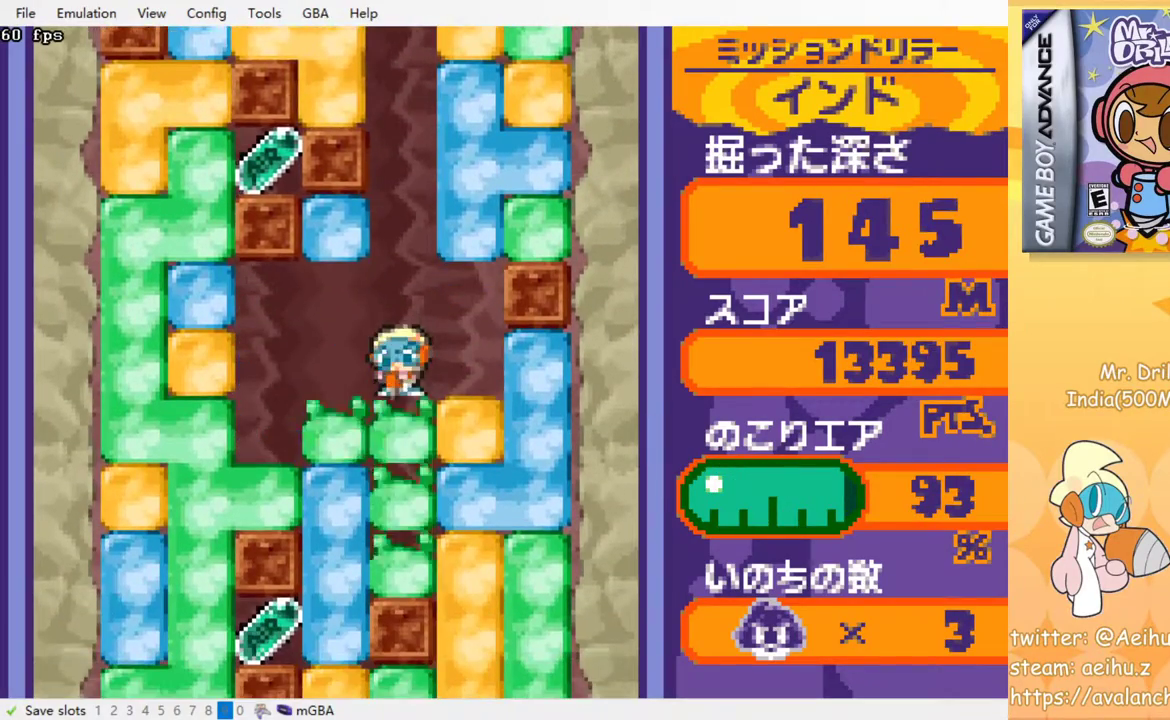
{"buttons": ["DPAD_LEFT"], "events": [[33, "SQUARE", "up"], [50, "CROSS", "up"], [100, "CROSS", "down"], [100, "SQUARE", "down"], [183, "SQUARE", "up"], [217, "CROSS", "up"], [317, "DPAD_DOWN", "up"], [433, "DPAD_LEFT", "down"]]}